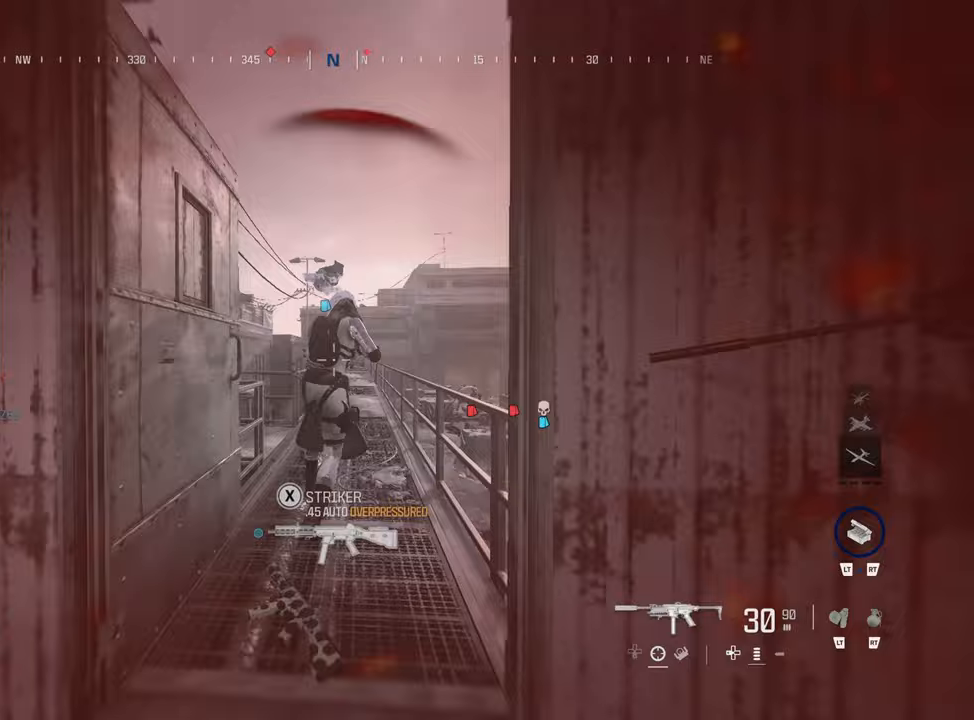
Gameplay with a controller (PlayStation layout); each line is a JSON object with the inputs held at the frame after it. "events" lists button and stick changes between this image and that frame as [ms after this image, input, new state], when the widget could be followed in between. Not read: L3.
{"buttons": ["SQUARE"], "left_stick": "center", "right_stick": "center", "events": [[17, "left_stick", "up"], [183, "left_stick", "center"], [350, "right_stick", "center"], [500, "SQUARE", "down"]]}
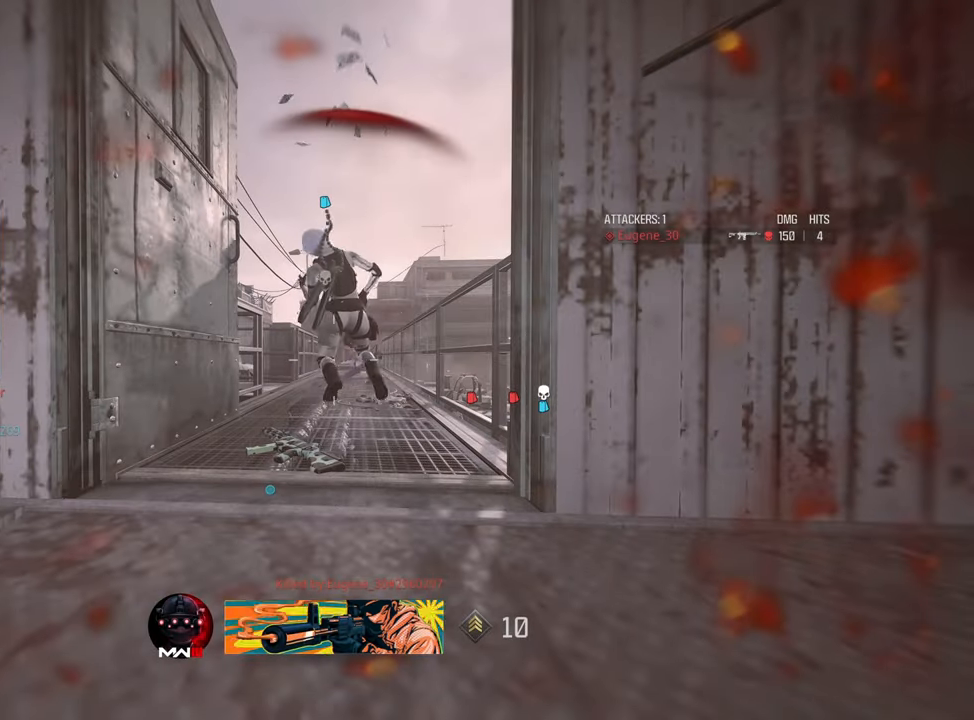
{"buttons": [], "left_stick": "center", "right_stick": "center", "events": [[50, "SQUARE", "up"], [150, "SQUARE", "down"], [267, "SQUARE", "up"], [383, "SQUARE", "down"], [483, "SQUARE", "up"]]}
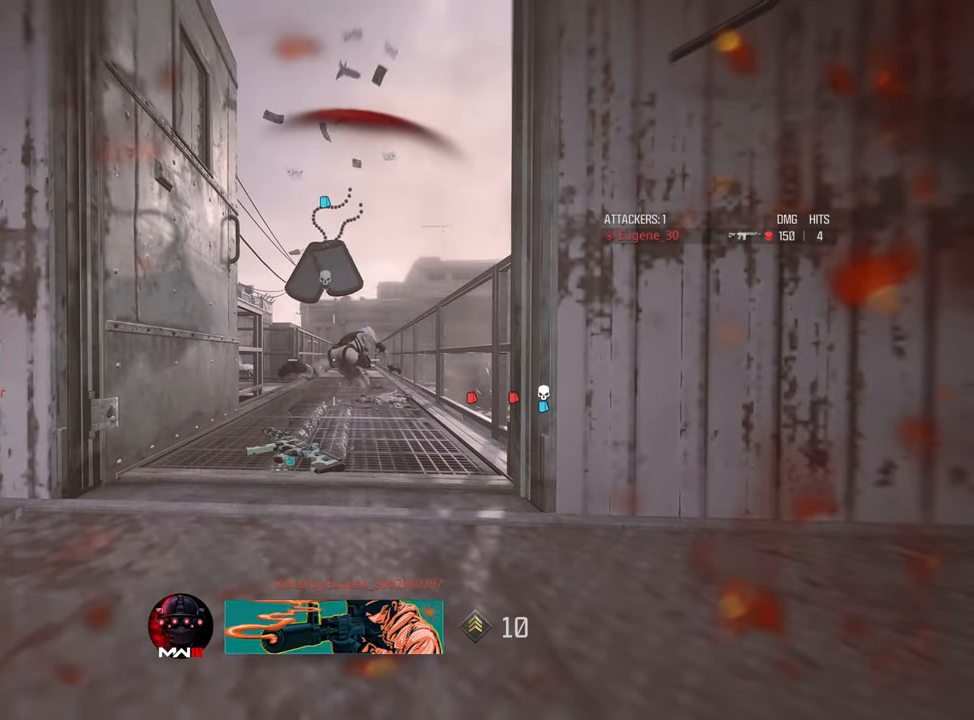
{"buttons": ["SQUARE"], "left_stick": "center", "right_stick": "center", "events": [[100, "SQUARE", "down"], [183, "SQUARE", "up"], [267, "SQUARE", "down"], [367, "SQUARE", "up"], [450, "SQUARE", "down"]]}
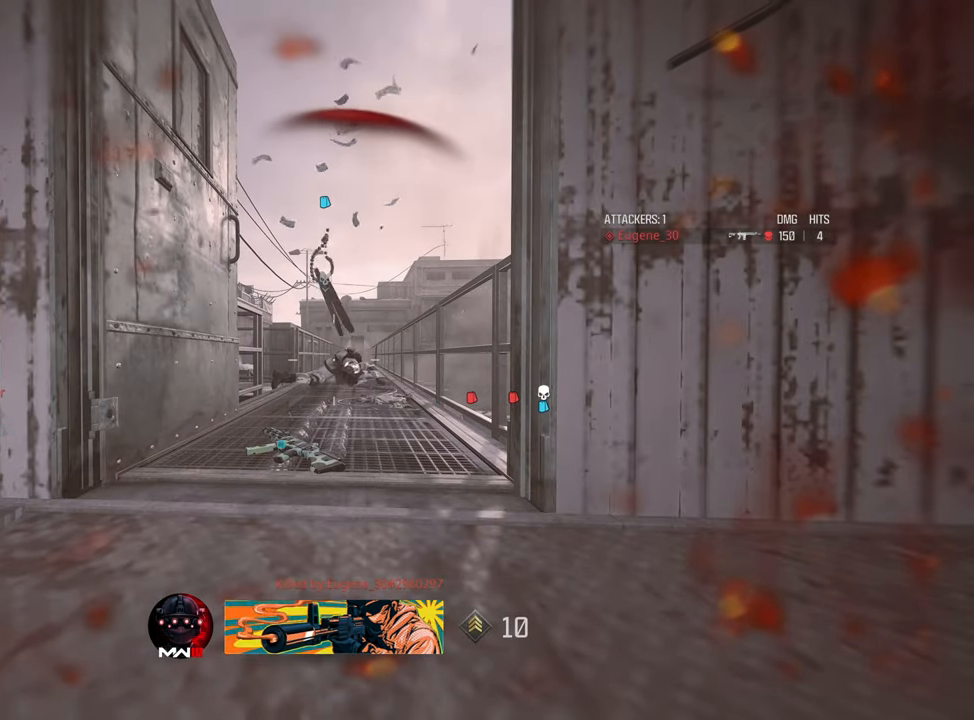
{"buttons": [], "left_stick": "center", "right_stick": "center", "events": [[33, "SQUARE", "up"], [117, "SQUARE", "down"], [217, "SQUARE", "up"], [300, "SQUARE", "down"], [417, "SQUARE", "up"]]}
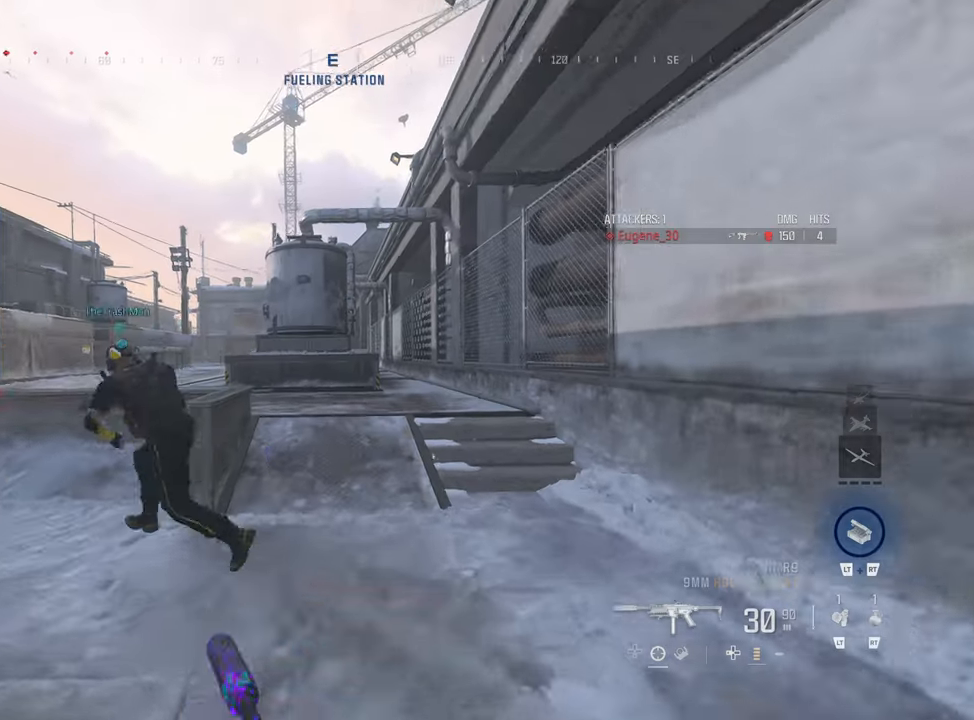
{"buttons": [], "left_stick": "center", "right_stick": "center", "events": [[17, "SQUARE", "down"], [100, "SQUARE", "up"], [233, "TRIANGLE", "down"], [317, "TRIANGLE", "up"], [400, "TRIANGLE", "down"], [500, "TRIANGLE", "up"]]}
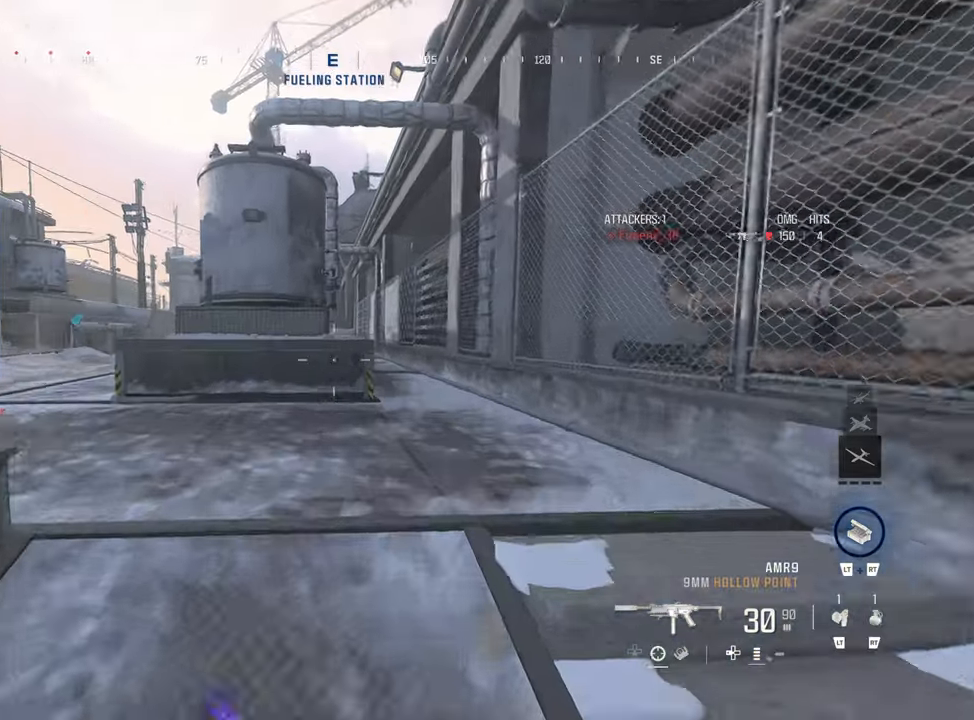
{"buttons": [], "left_stick": "center", "right_stick": "center", "events": [[100, "TRIANGLE", "down"], [167, "TRIANGLE", "up"], [200, "right_stick", "left"], [250, "TRIANGLE", "down"], [350, "TRIANGLE", "up"], [400, "right_stick", "center"]]}
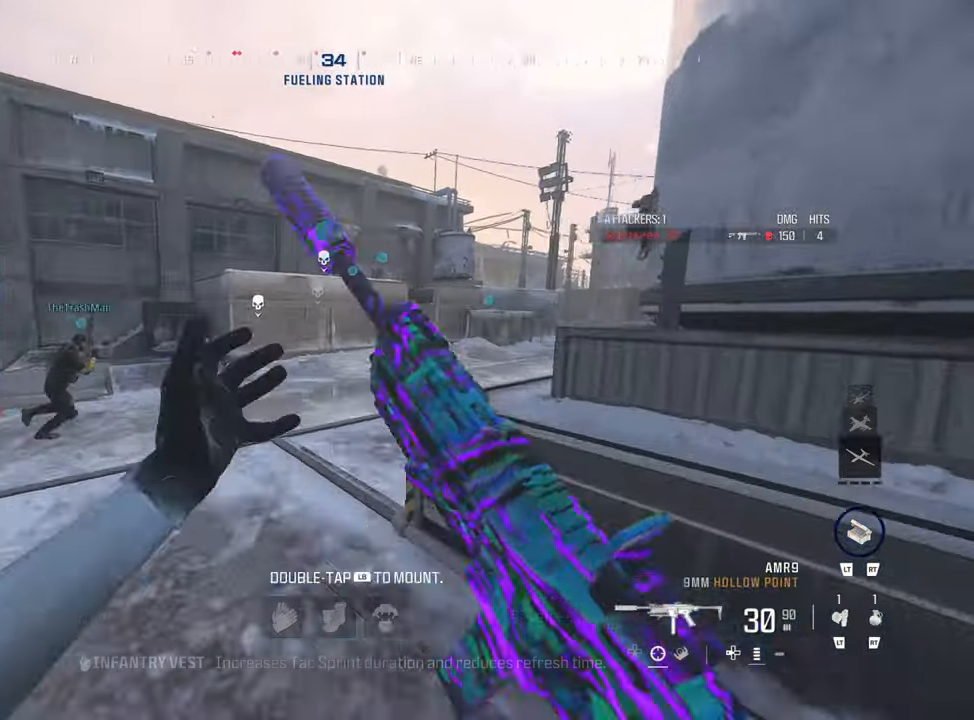
{"buttons": [], "left_stick": "center", "right_stick": "center", "events": []}
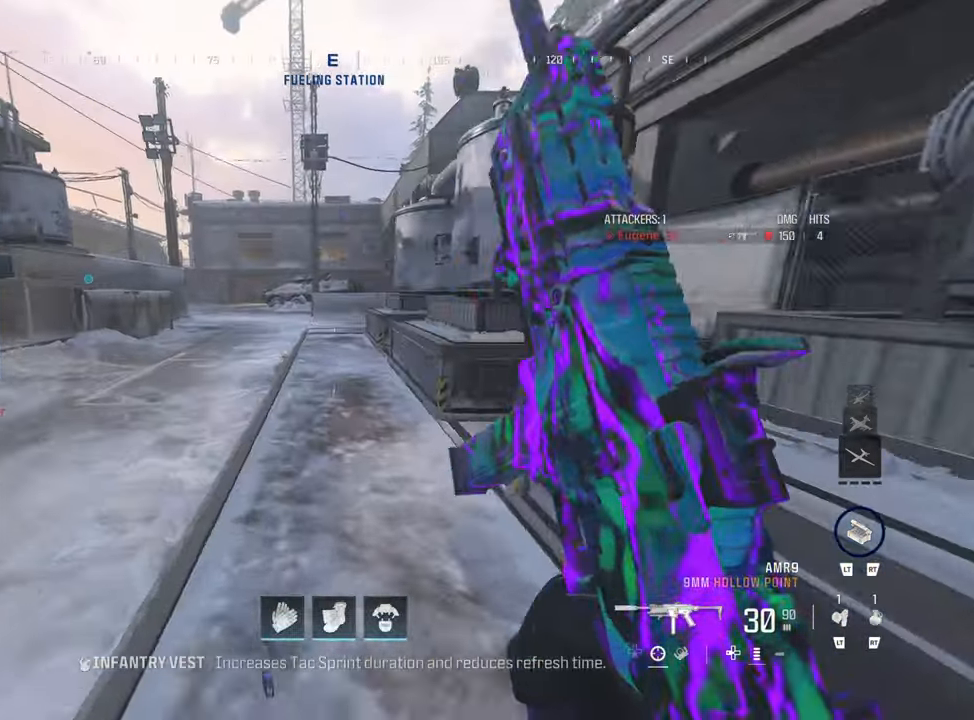
{"buttons": [], "left_stick": "up", "right_stick": "center", "events": [[17, "CIRCLE", "down"], [100, "CIRCLE", "up"], [450, "left_stick", "up"]]}
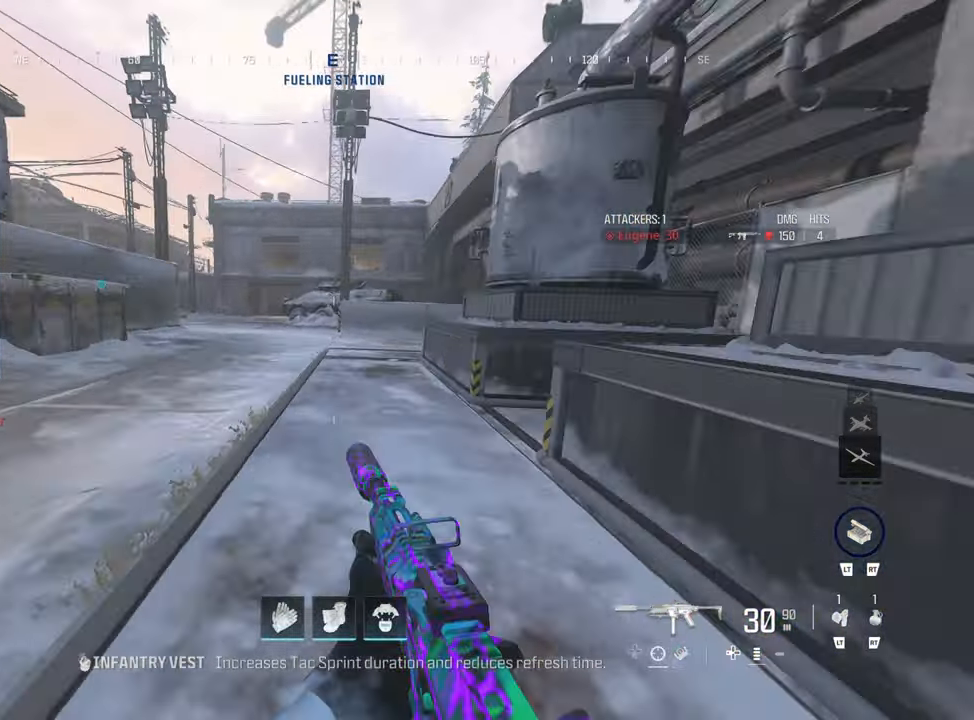
{"buttons": [], "left_stick": "center", "right_stick": "center", "events": [[117, "left_stick", "center"]]}
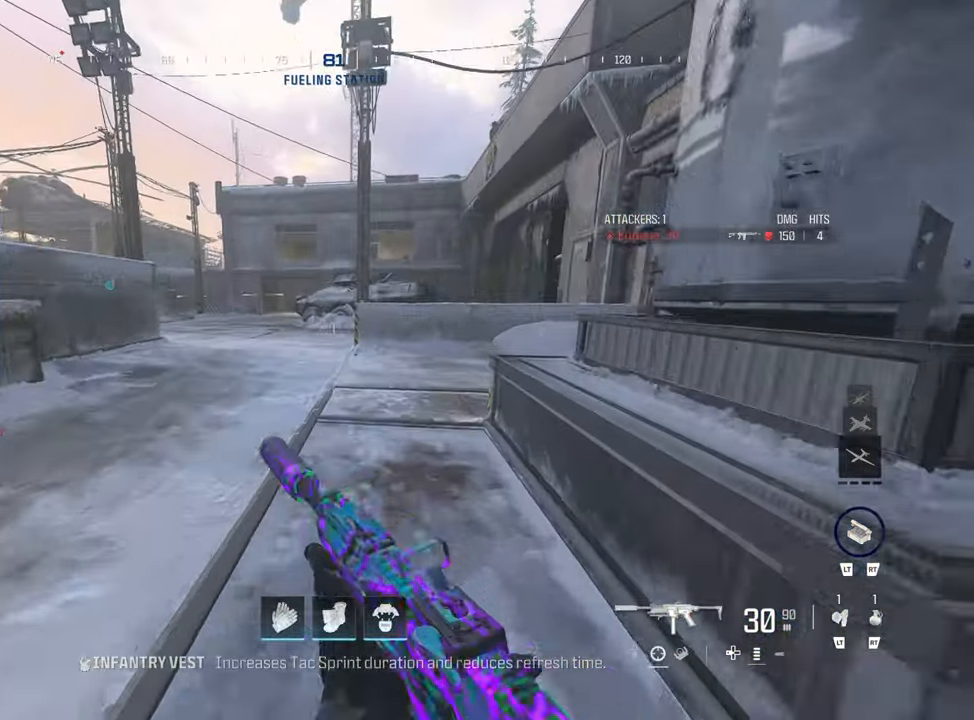
{"buttons": [], "left_stick": "center", "right_stick": "center", "events": [[250, "CIRCLE", "down"], [333, "CIRCLE", "up"]]}
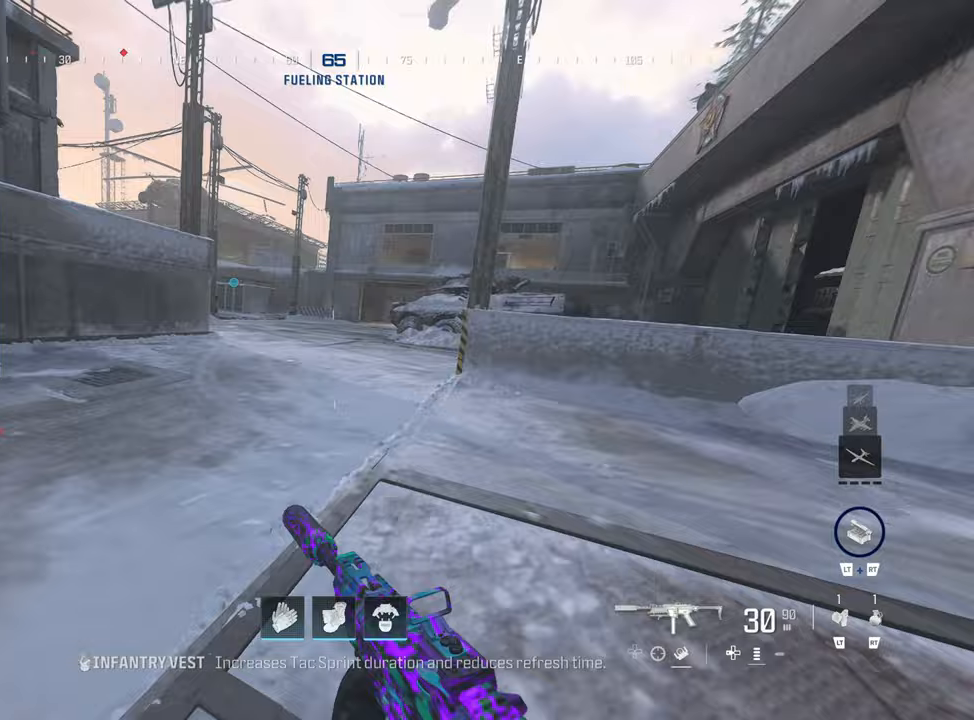
{"buttons": [], "left_stick": "center", "right_stick": "center", "events": [[200, "left_stick", "up"], [367, "left_stick", "center"]]}
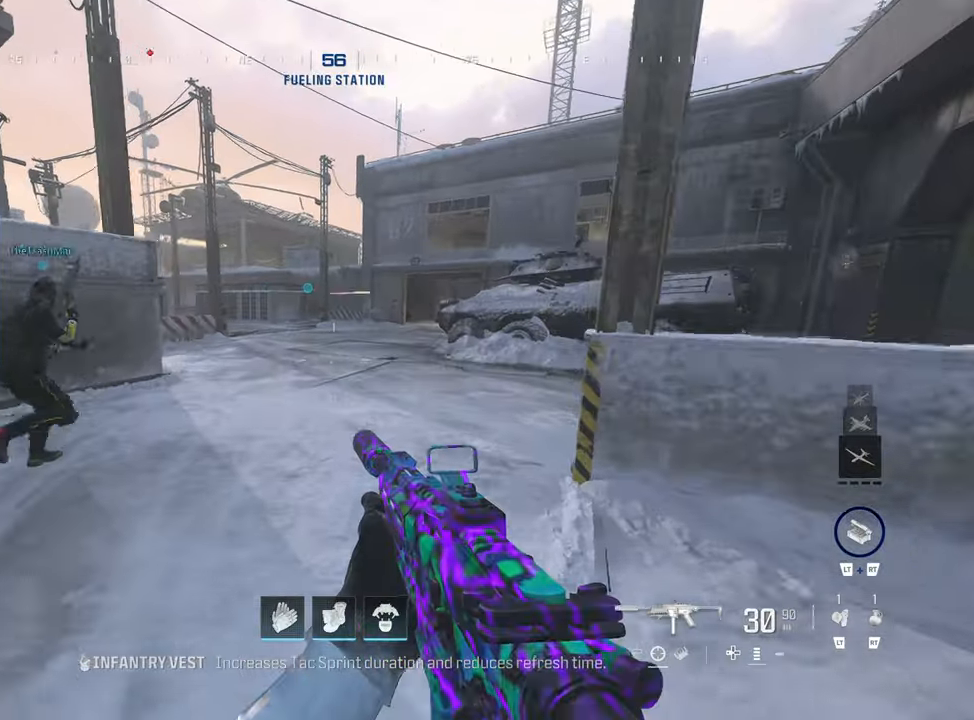
{"buttons": [], "left_stick": "center", "right_stick": "center", "events": []}
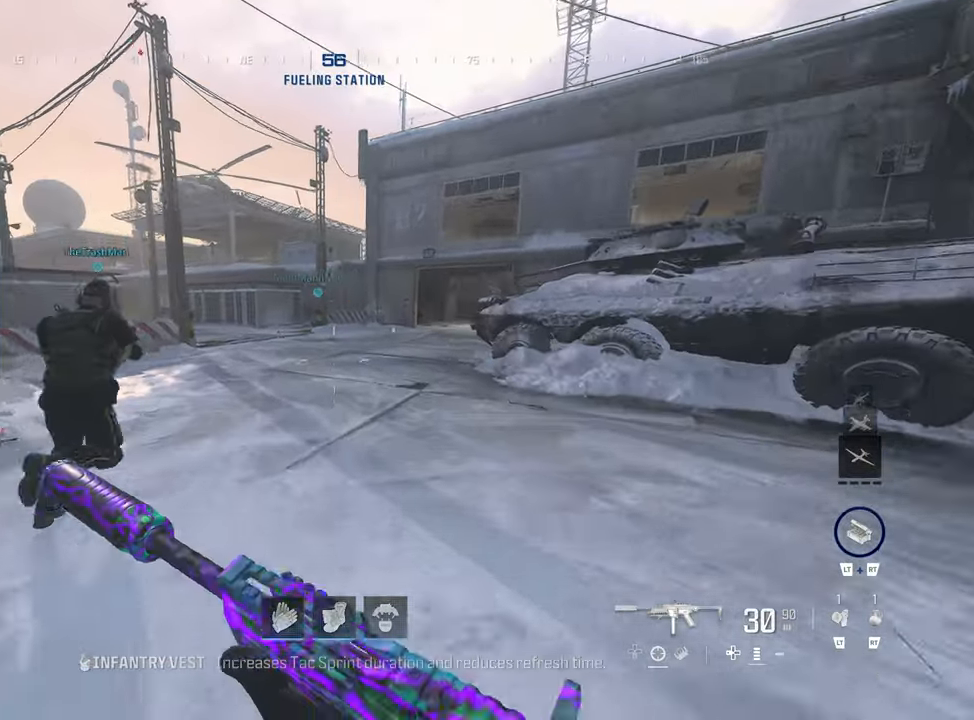
{"buttons": [], "left_stick": "center", "right_stick": "center", "events": []}
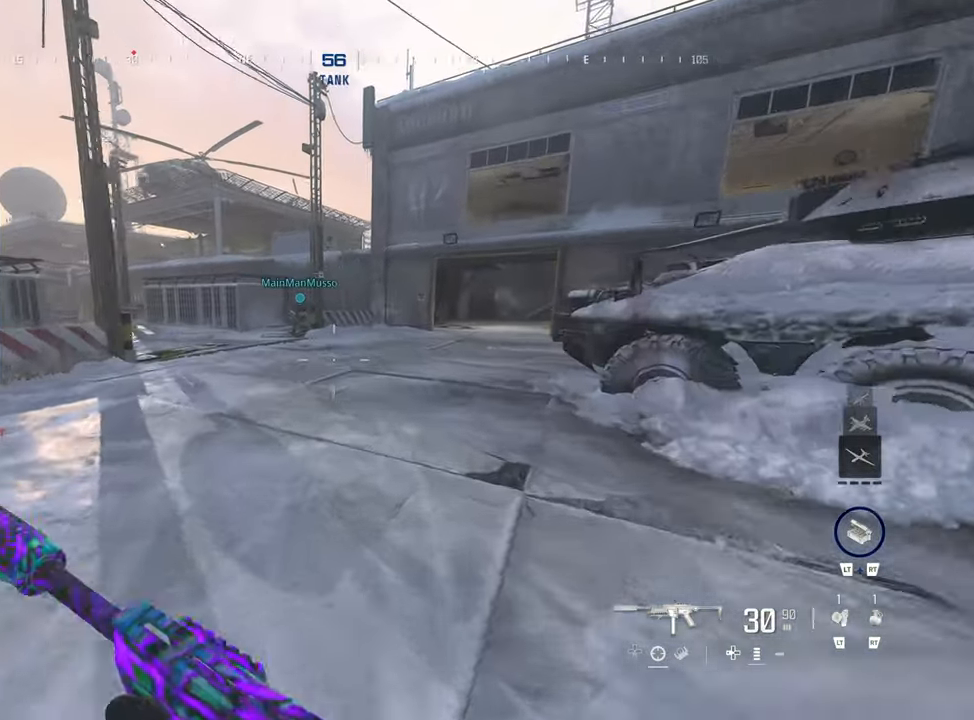
{"buttons": [], "left_stick": "center", "right_stick": "center", "events": [[233, "right_stick", "left"], [283, "CIRCLE", "down"], [350, "right_stick", "center"], [383, "CIRCLE", "up"]]}
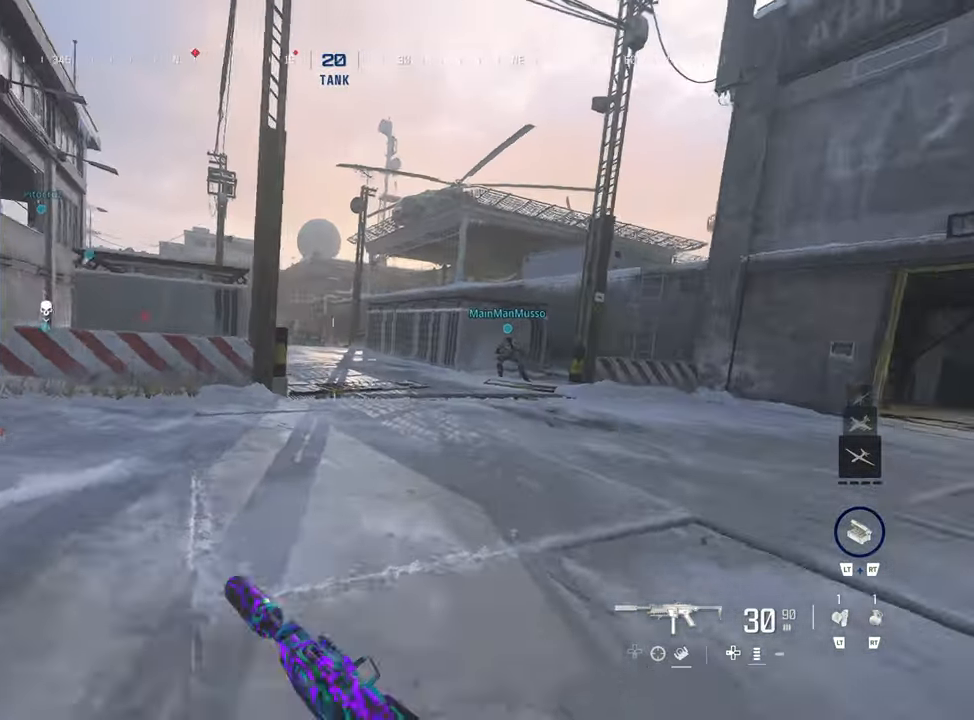
{"buttons": ["L1"], "left_stick": "center", "right_stick": "center", "events": [[33, "L1", "down"], [33, "left_stick", "up-left"], [233, "left_stick", "up"], [383, "left_stick", "center"]]}
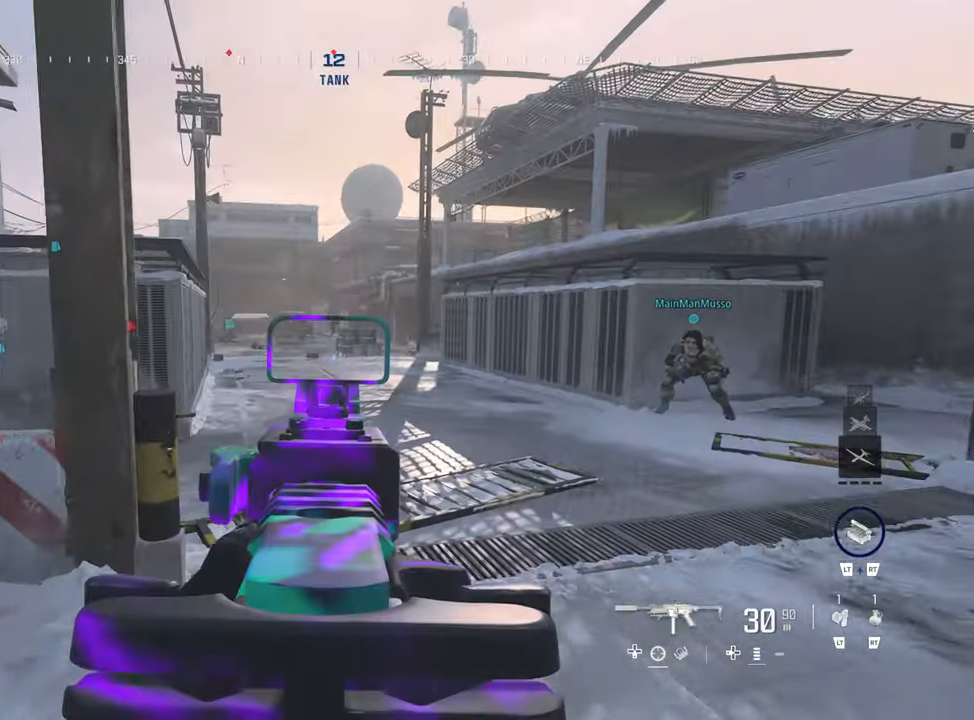
{"buttons": [], "left_stick": "center", "right_stick": "center", "events": [[133, "L1", "up"], [400, "CIRCLE", "down"], [500, "CIRCLE", "up"]]}
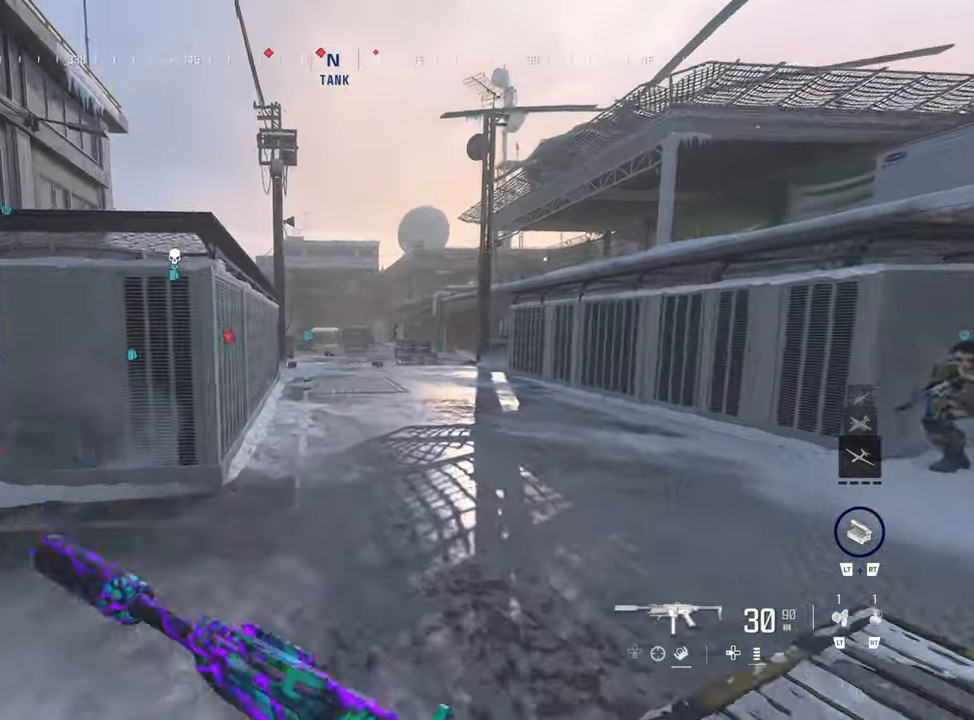
{"buttons": ["L1"], "left_stick": "center", "right_stick": "center", "events": [[233, "L1", "down"], [267, "left_stick", "up-left"], [483, "left_stick", "center"]]}
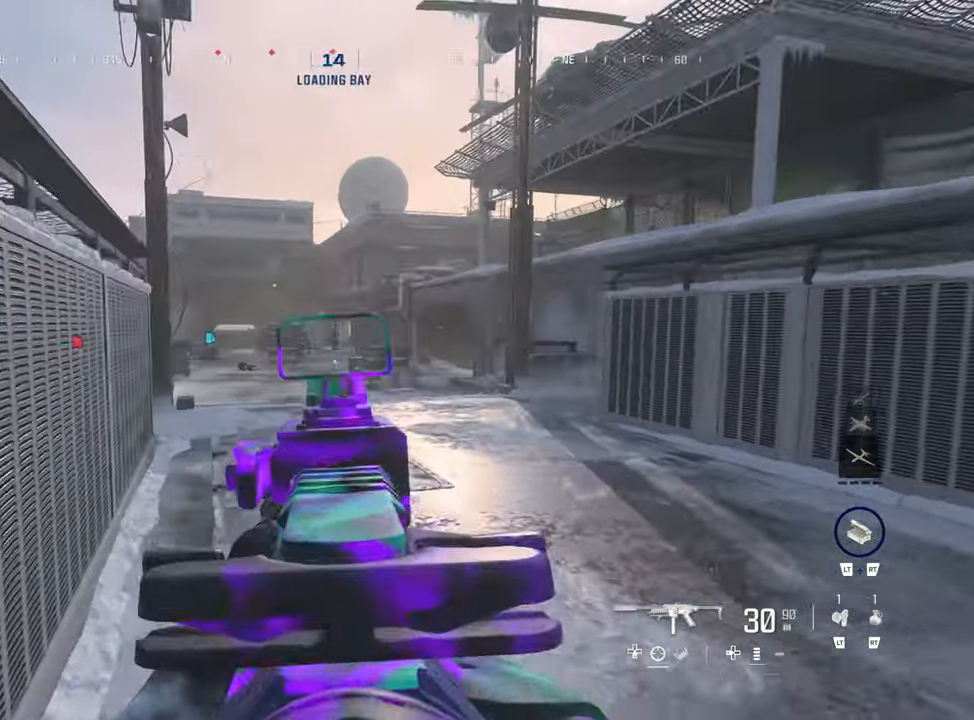
{"buttons": ["L1", "R1"], "left_stick": "center", "right_stick": "center", "events": [[417, "R1", "down"]]}
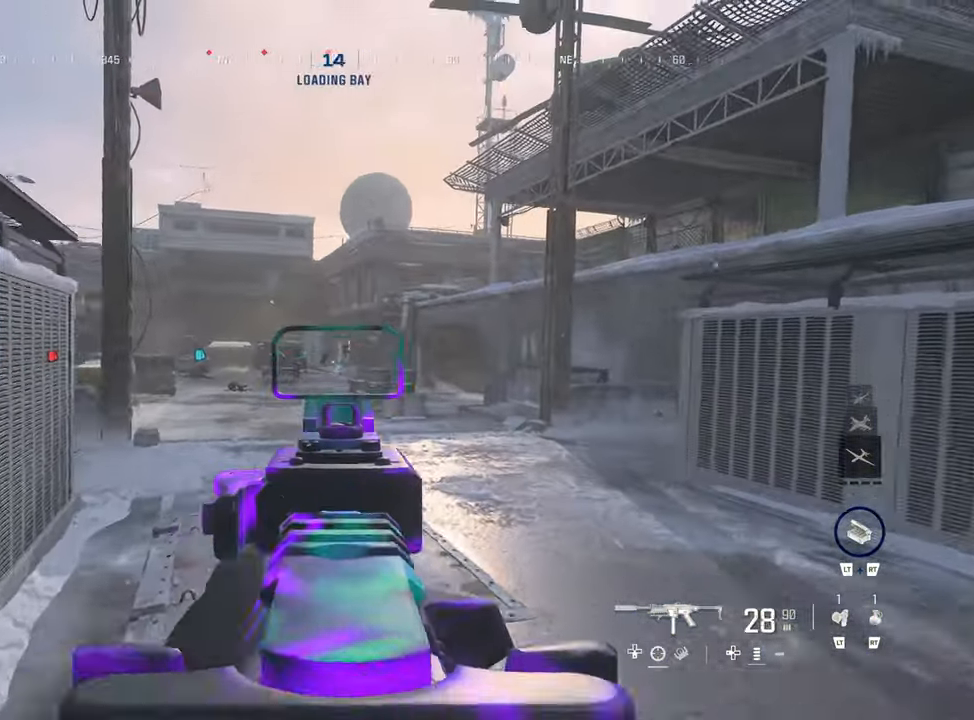
{"buttons": [], "left_stick": "center", "right_stick": "down-right", "events": [[150, "R3", "down"], [150, "right_stick", "down"], [367, "R3", "up"], [383, "L1", "up"], [383, "R1", "up"], [400, "right_stick", "down-right"]]}
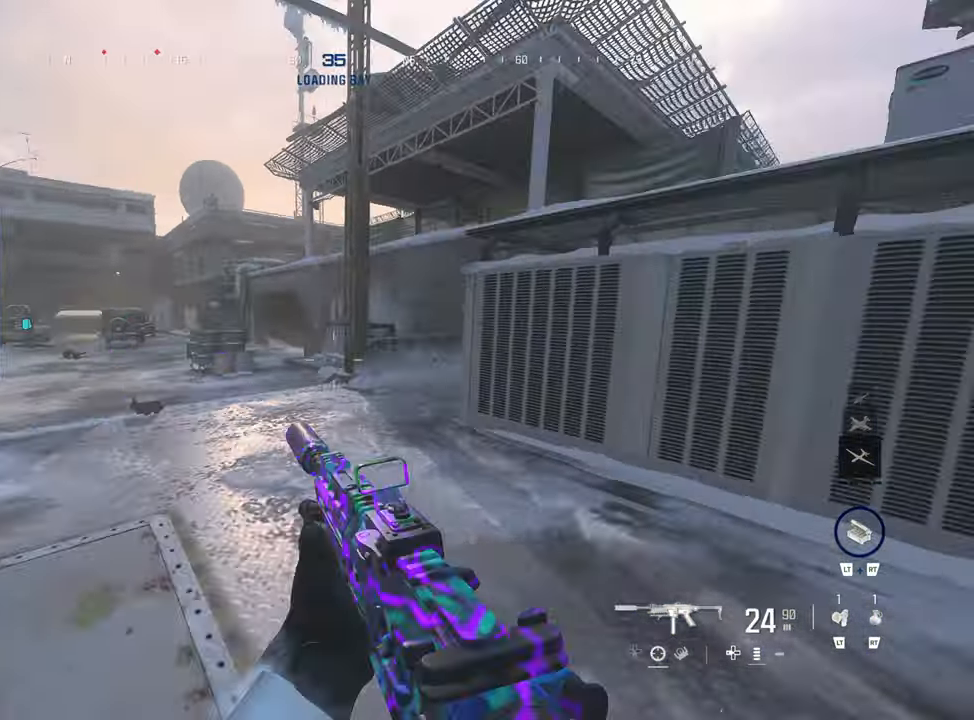
{"buttons": ["L1"], "left_stick": "up", "right_stick": "center", "events": [[33, "right_stick", "center"], [100, "right_stick", "left"], [133, "CIRCLE", "down"], [217, "CIRCLE", "up"], [217, "right_stick", "center"], [467, "L1", "down"], [500, "left_stick", "up"]]}
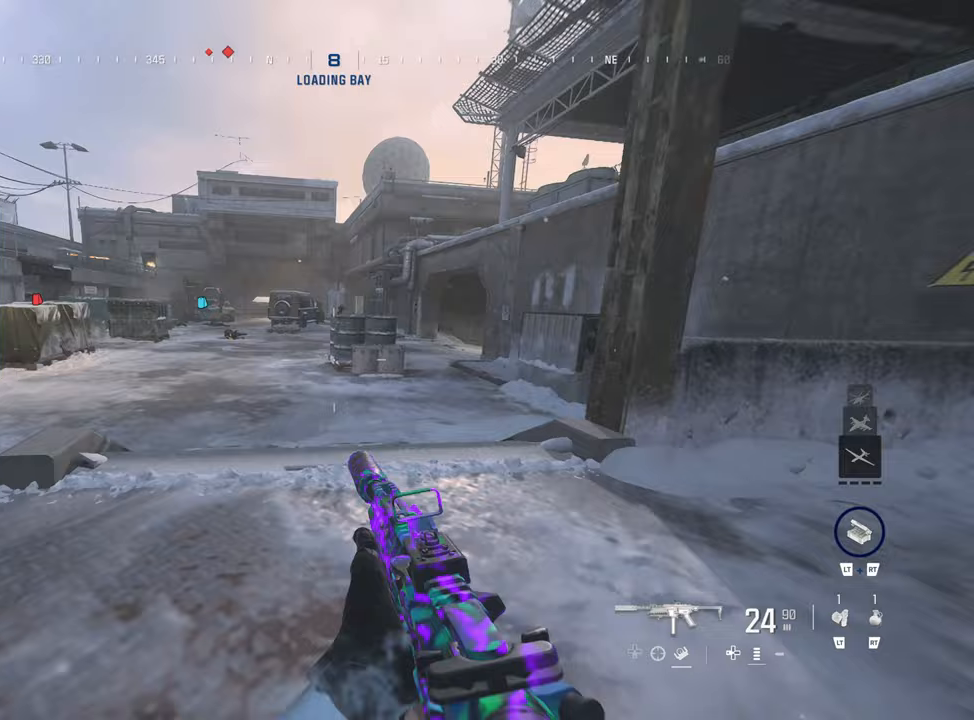
{"buttons": [], "left_stick": "center", "right_stick": "right", "events": [[200, "left_stick", "center"], [417, "L1", "up"], [483, "right_stick", "right"]]}
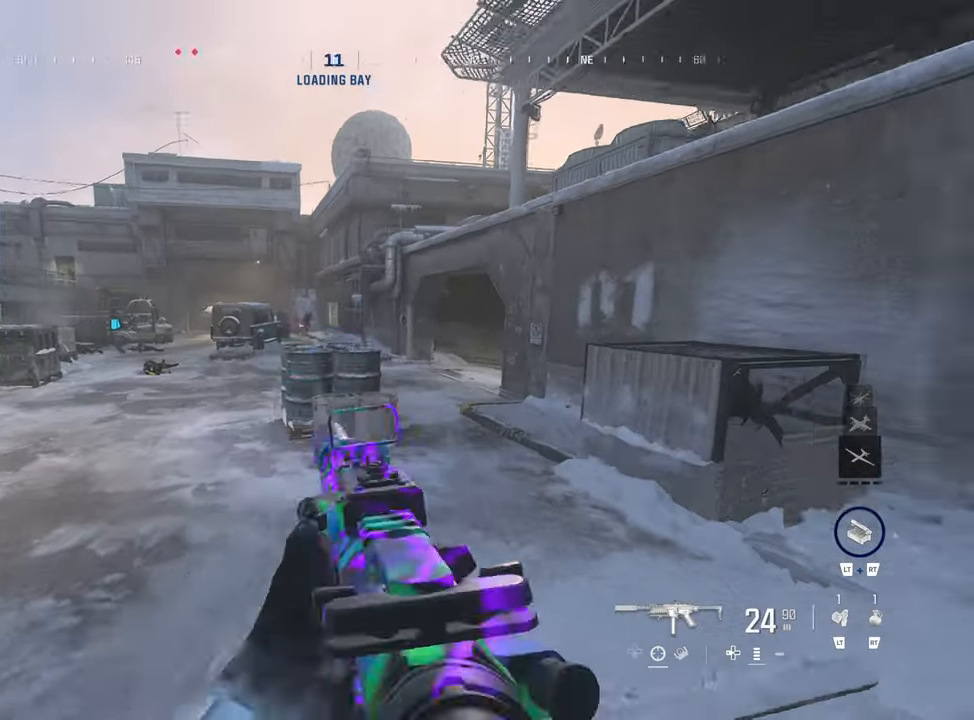
{"buttons": [], "left_stick": "center", "right_stick": "center", "events": [[133, "right_stick", "center"], [300, "CIRCLE", "down"], [417, "CIRCLE", "up"]]}
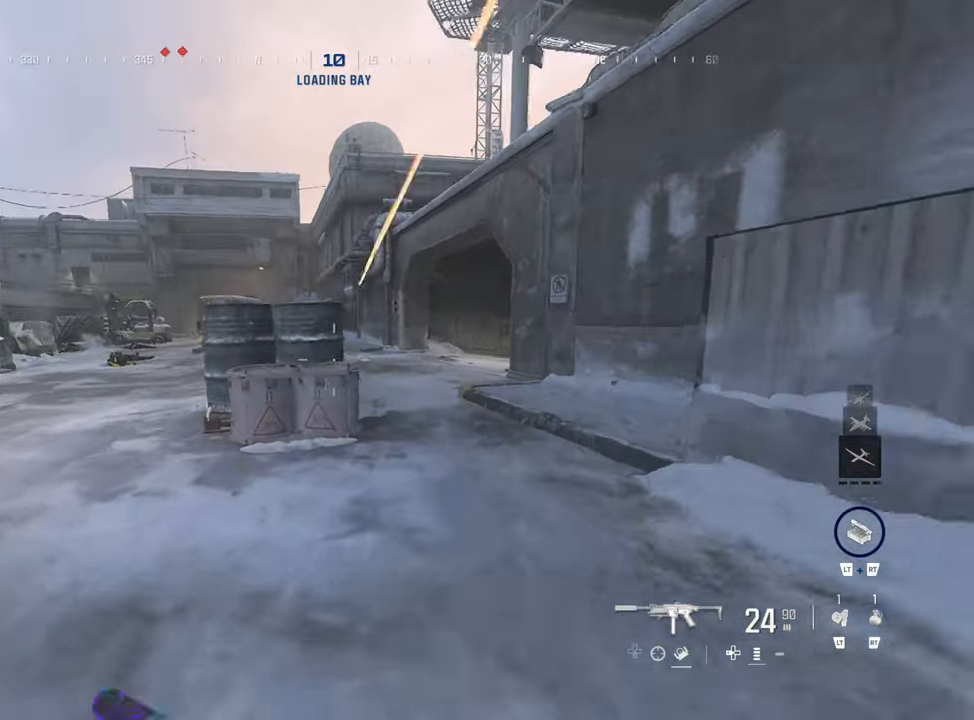
{"buttons": ["L1"], "left_stick": "right", "right_stick": "center", "events": [[200, "L1", "down"], [217, "left_stick", "up"], [483, "left_stick", "right"]]}
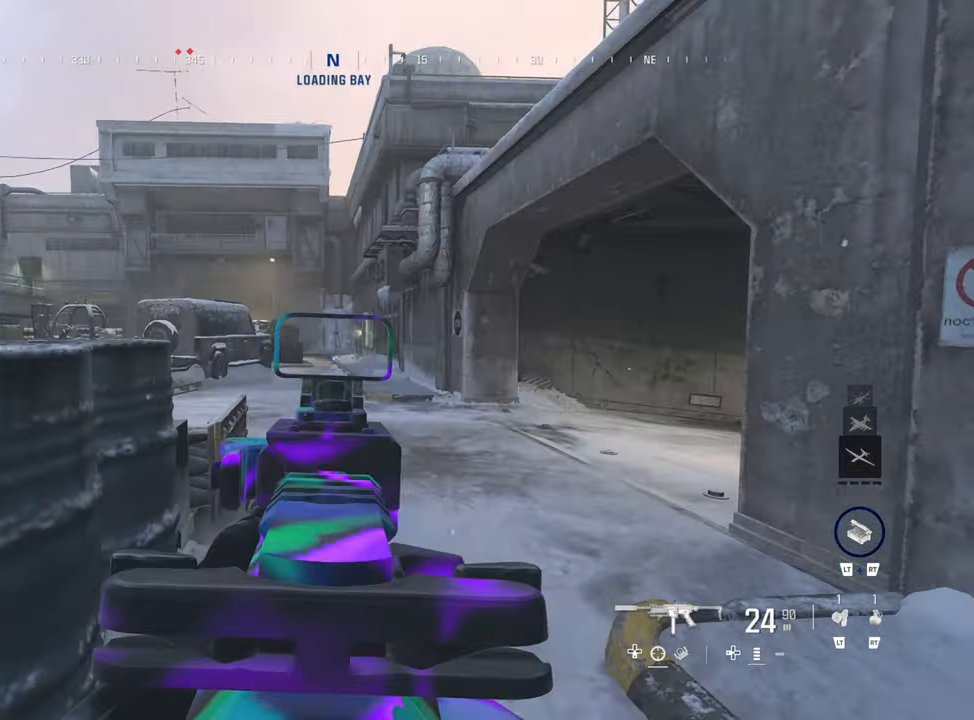
{"buttons": [], "left_stick": "center", "right_stick": "down-right", "events": [[17, "left_stick", "center"], [167, "L1", "up"], [367, "right_stick", "right"], [417, "right_stick", "down-right"]]}
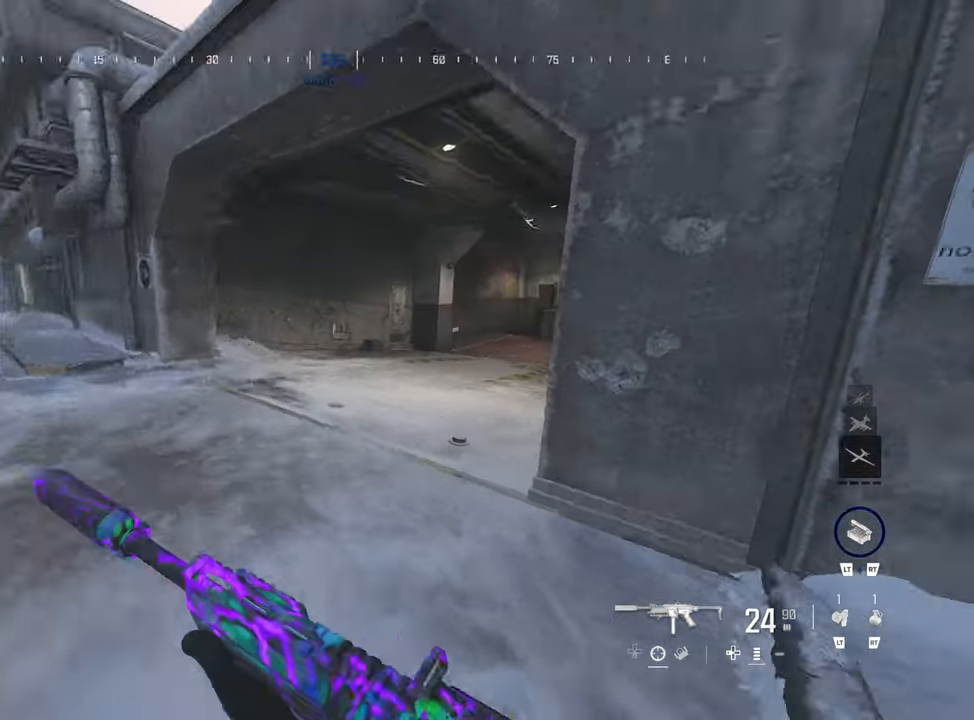
{"buttons": [], "left_stick": "center", "right_stick": "center", "events": [[50, "right_stick", "center"], [233, "CIRCLE", "down"], [383, "CIRCLE", "up"]]}
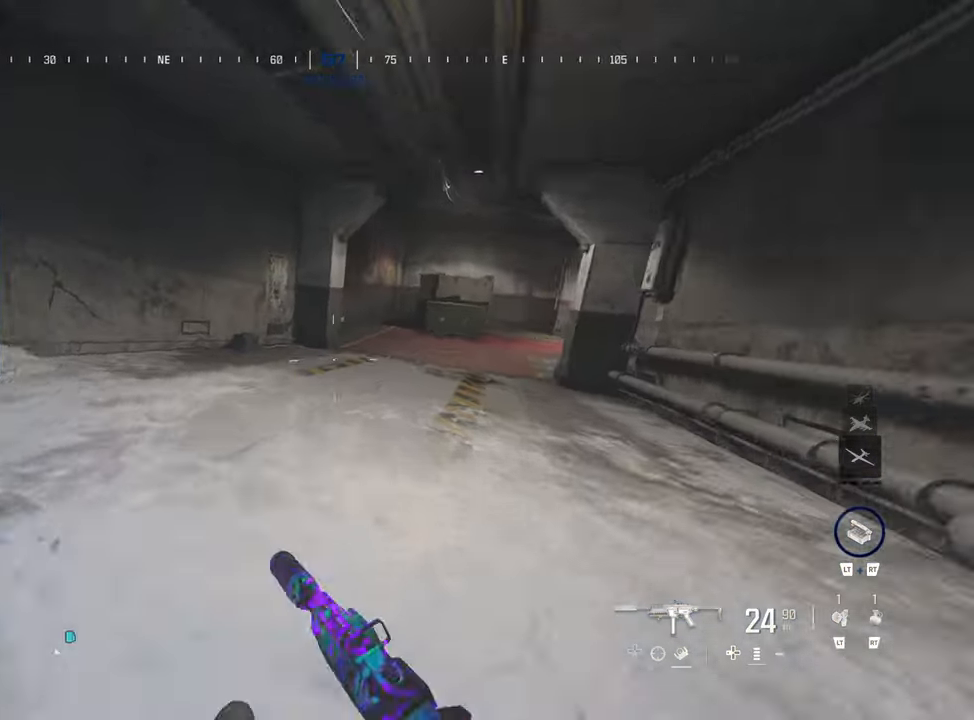
{"buttons": [], "left_stick": "left", "right_stick": "left", "events": [[83, "right_stick", "left"], [183, "left_stick", "up"], [250, "right_stick", "center"], [400, "left_stick", "left"], [467, "right_stick", "left"]]}
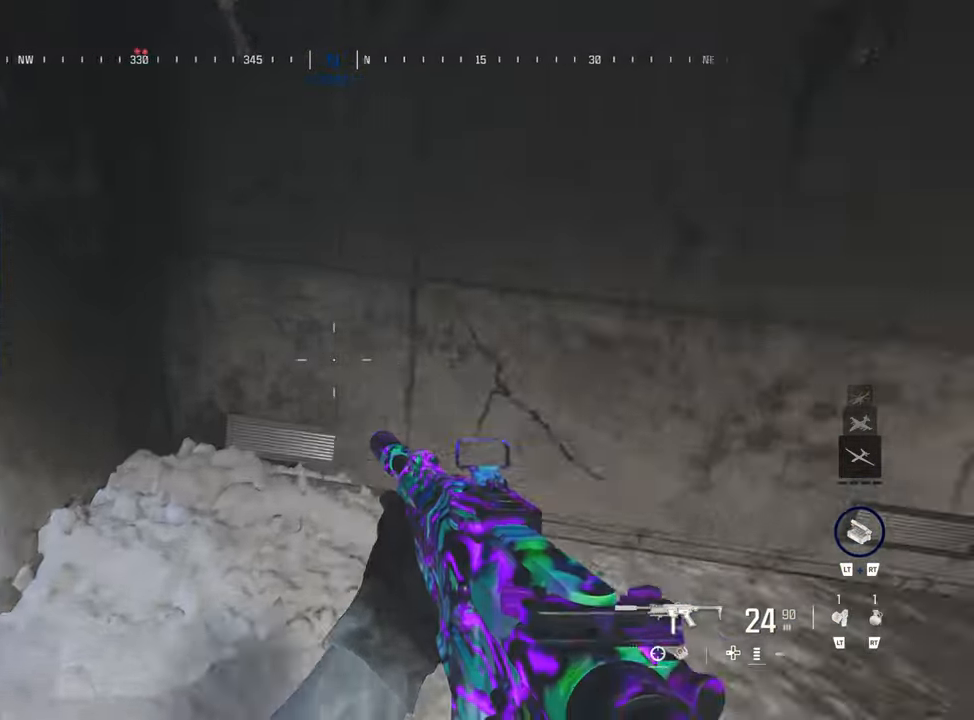
{"buttons": [], "left_stick": "center", "right_stick": "center", "events": [[50, "L2", "down"], [217, "right_stick", "center"], [250, "L2", "up"], [283, "right_stick", "right"], [300, "left_stick", "center"], [500, "right_stick", "center"]]}
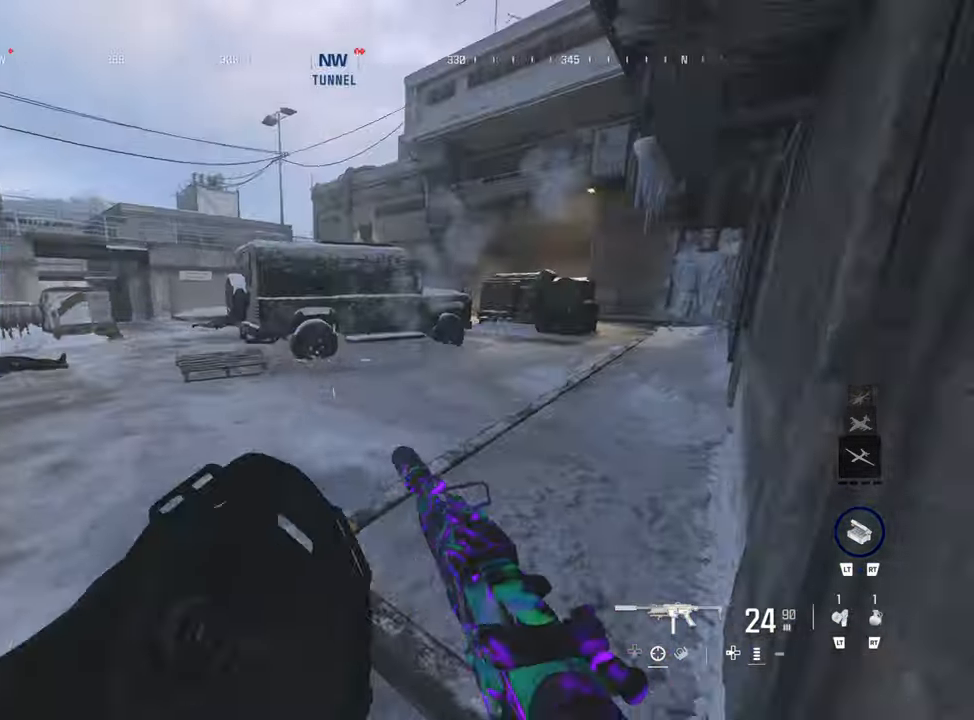
{"buttons": [], "left_stick": "center", "right_stick": "center", "events": [[317, "CIRCLE", "down"], [350, "right_stick", "down-left"], [400, "right_stick", "left"], [433, "CIRCLE", "up"], [500, "right_stick", "center"]]}